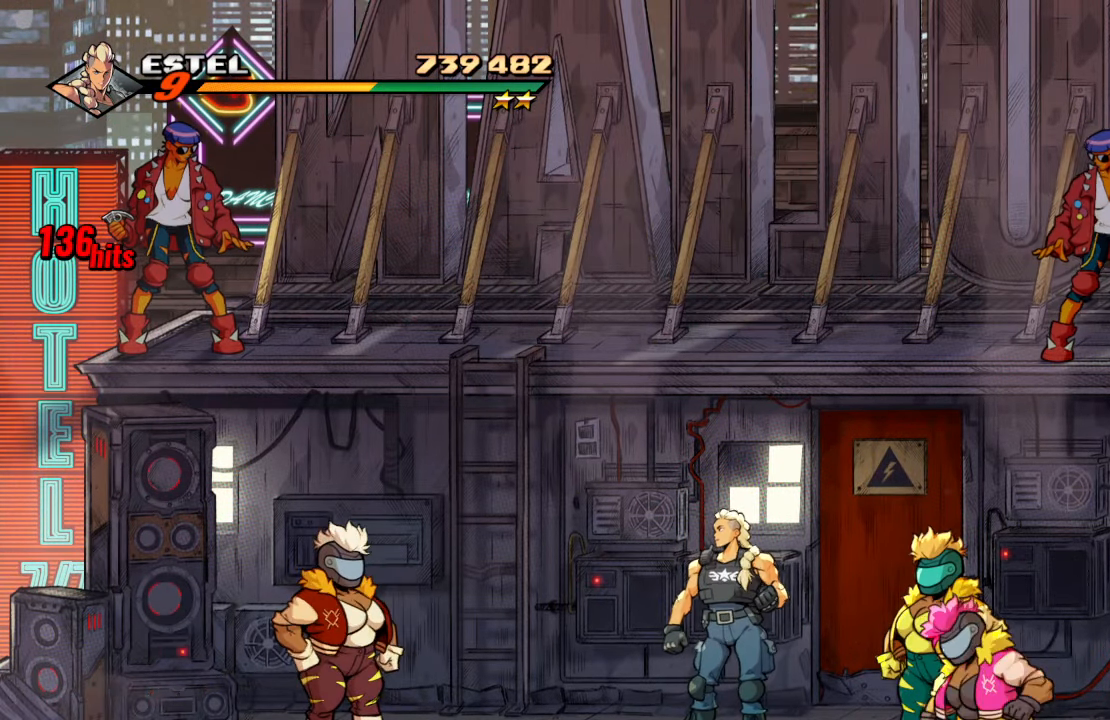
Gameplay with a controller (PlayStation layout); each line is a JSON object with the inputs held at the frame after it. "events" lists button and stick changes between this image and that frame as [ms after this image, input, new state], when the widget could be followed in between. Not read: L3 R3.
{"buttons": [], "left_stick": "center", "right_stick": "center", "events": []}
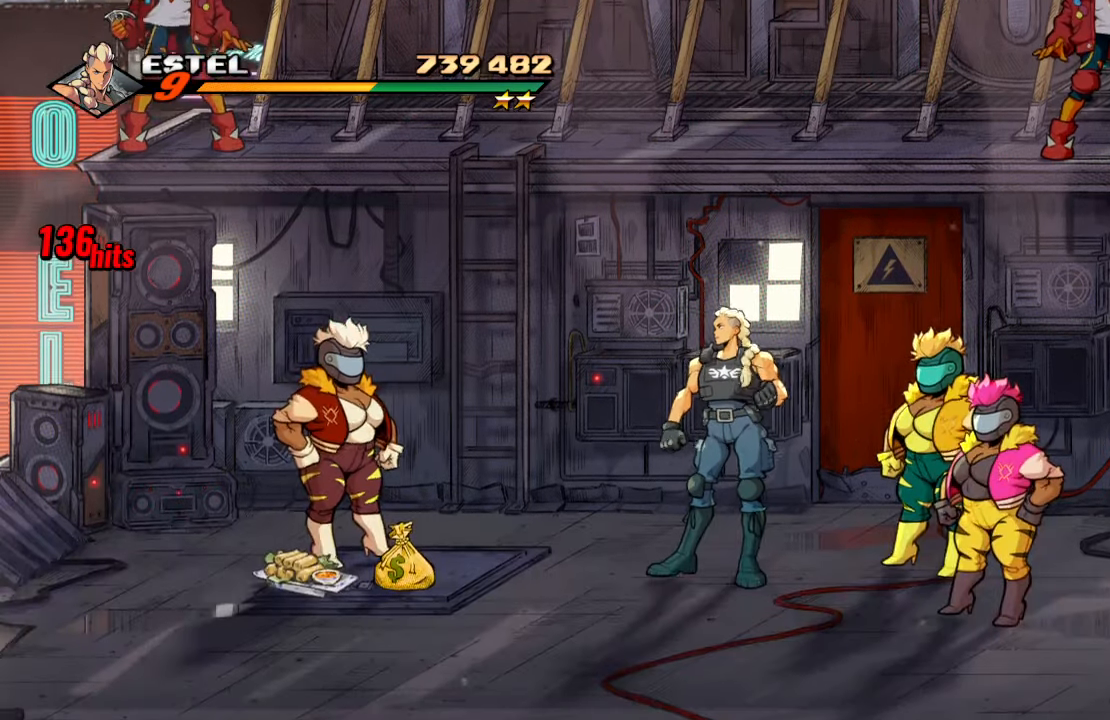
{"buttons": [], "left_stick": "center", "right_stick": "center", "events": []}
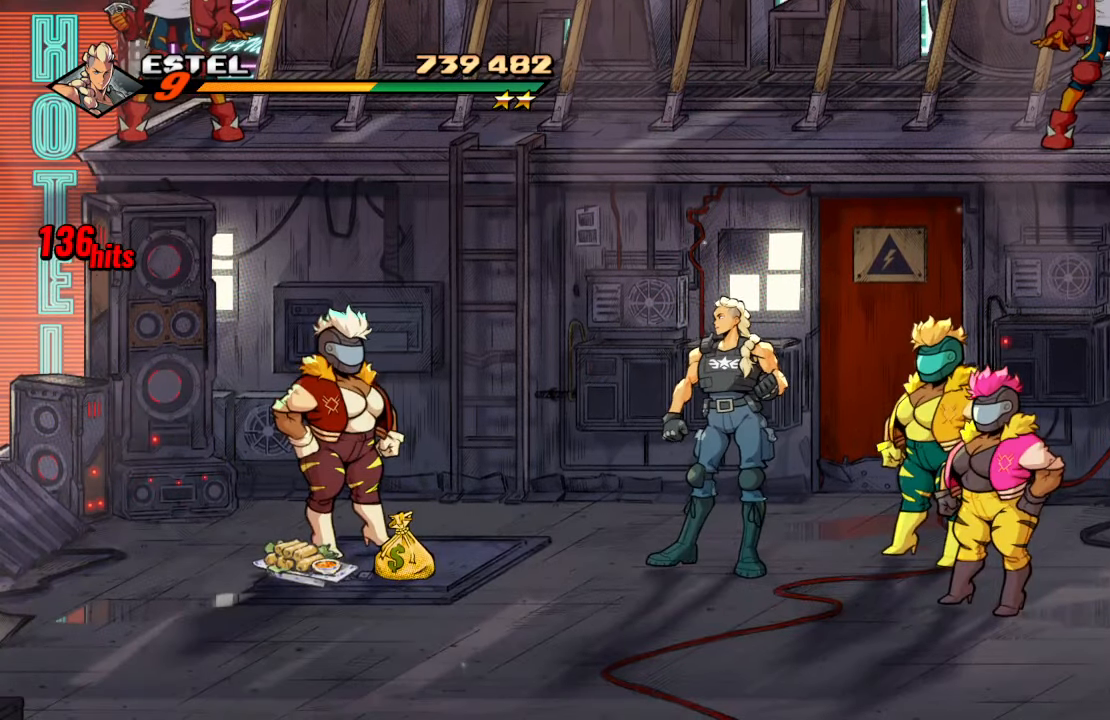
{"buttons": ["TRIANGLE"], "left_stick": "center", "right_stick": "center", "events": [[100, "TRIANGLE", "down"], [250, "TRIANGLE", "up"], [283, "TRIANGLE", "down"], [433, "TRIANGLE", "up"], [483, "TRIANGLE", "down"]]}
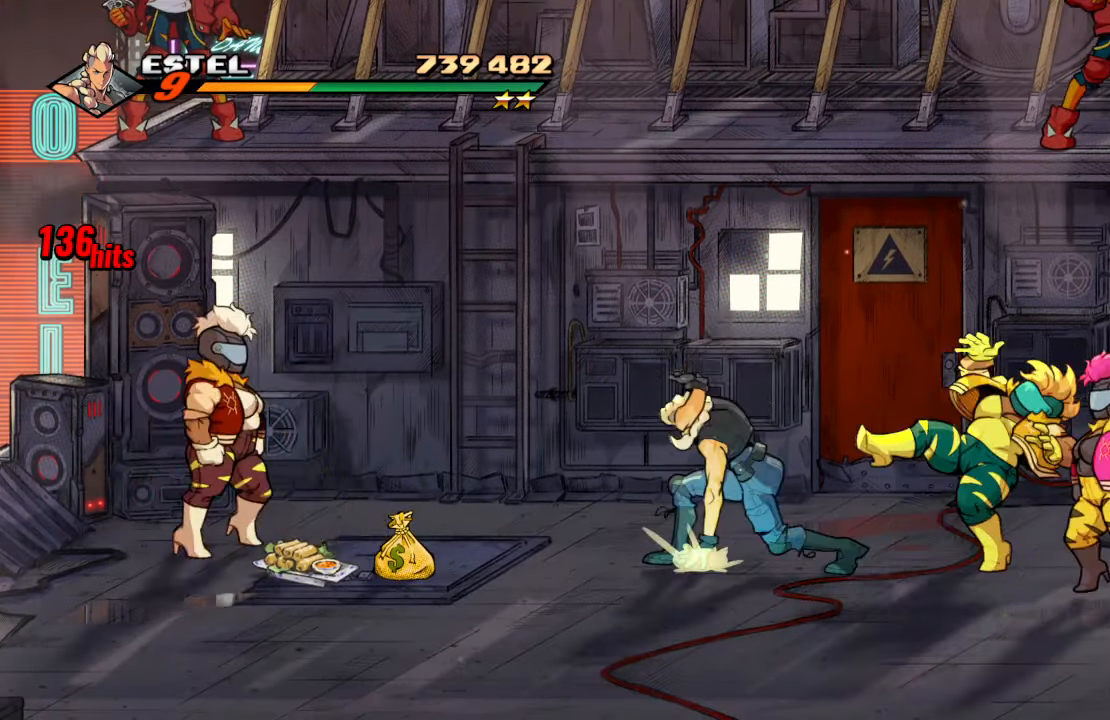
{"buttons": [], "left_stick": "center", "right_stick": "center", "events": [[150, "TRIANGLE", "up"], [367, "DPAD_RIGHT", "down"], [450, "DPAD_RIGHT", "up"]]}
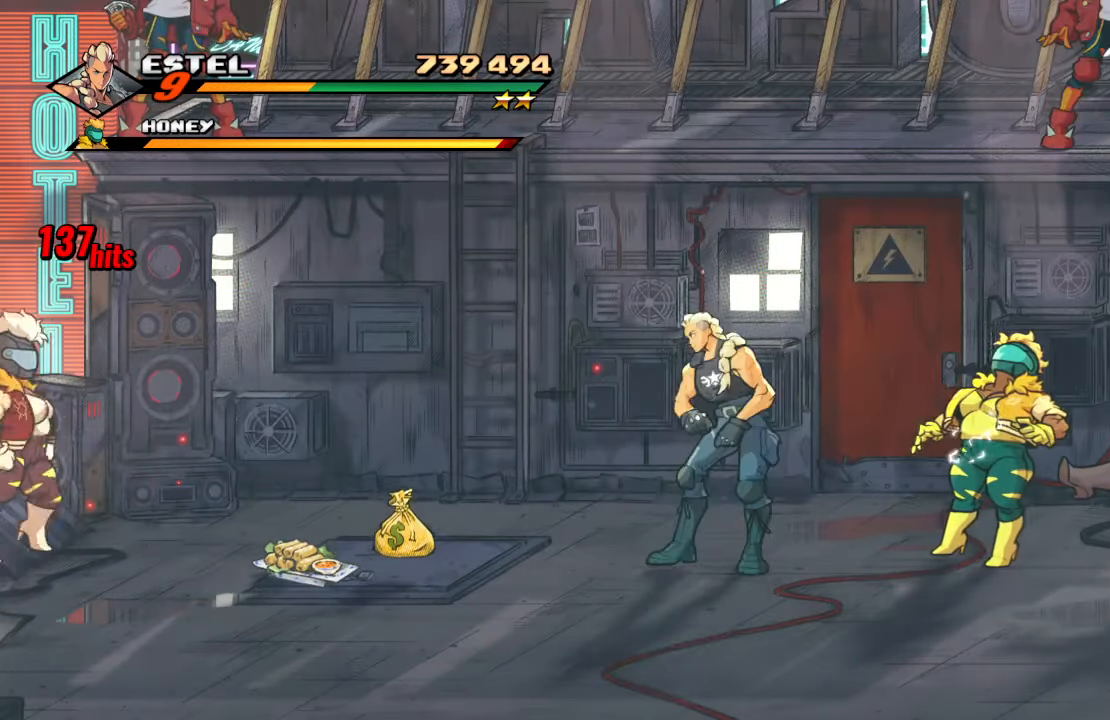
{"buttons": [], "left_stick": "center", "right_stick": "center", "events": [[17, "DPAD_RIGHT", "down"], [67, "SQUARE", "down"], [200, "DPAD_RIGHT", "up"], [233, "SQUARE", "up"], [367, "TRIANGLE", "down"], [483, "TRIANGLE", "up"]]}
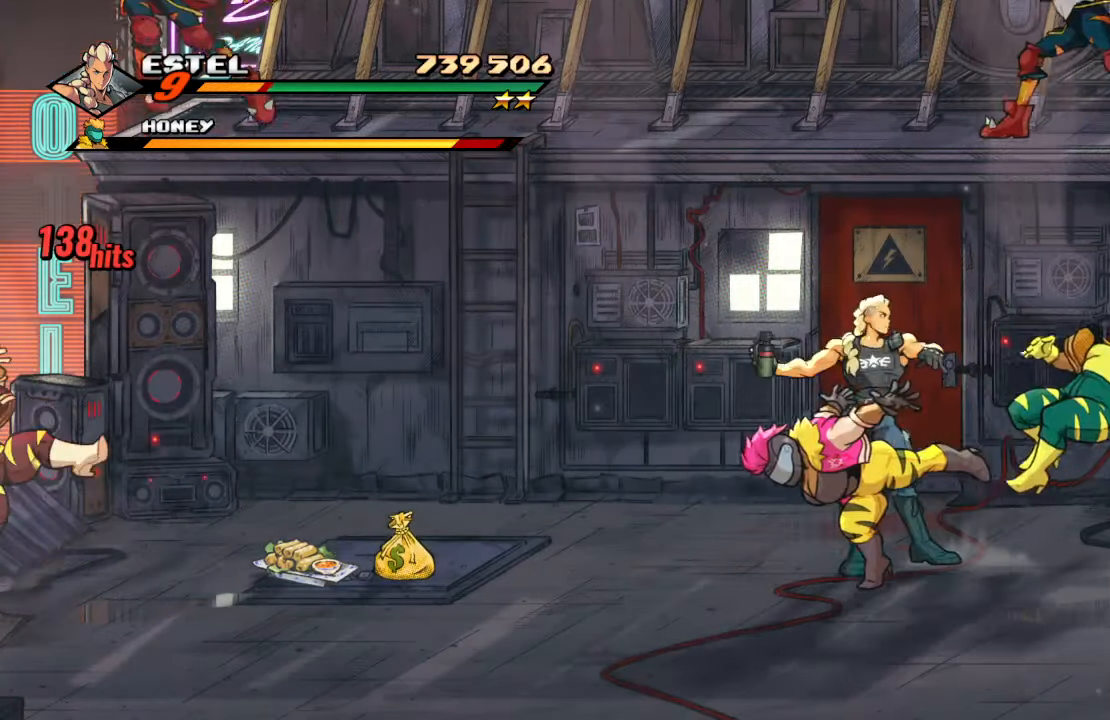
{"buttons": ["SQUARE"], "left_stick": "center", "right_stick": "center", "events": [[17, "TRIANGLE", "down"], [167, "TRIANGLE", "up"], [217, "SQUARE", "down"]]}
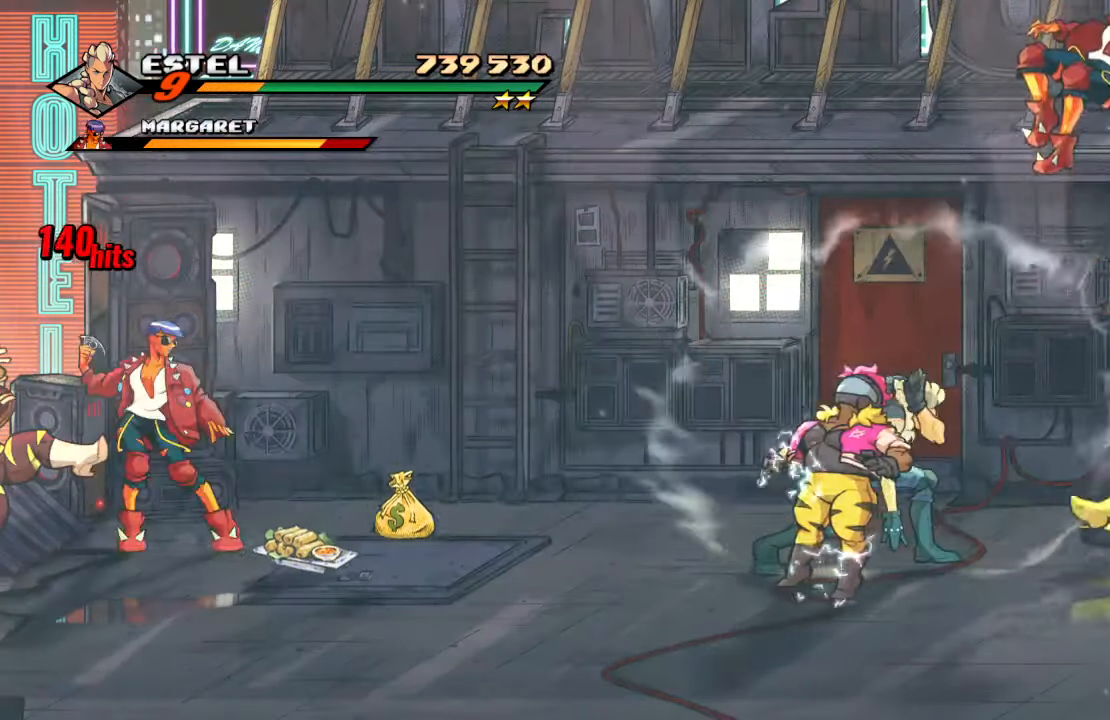
{"buttons": ["DPAD_RIGHT"], "left_stick": "center", "right_stick": "center", "events": [[317, "SQUARE", "up"], [367, "SQUARE", "down"], [417, "DPAD_RIGHT", "down"], [483, "SQUARE", "up"]]}
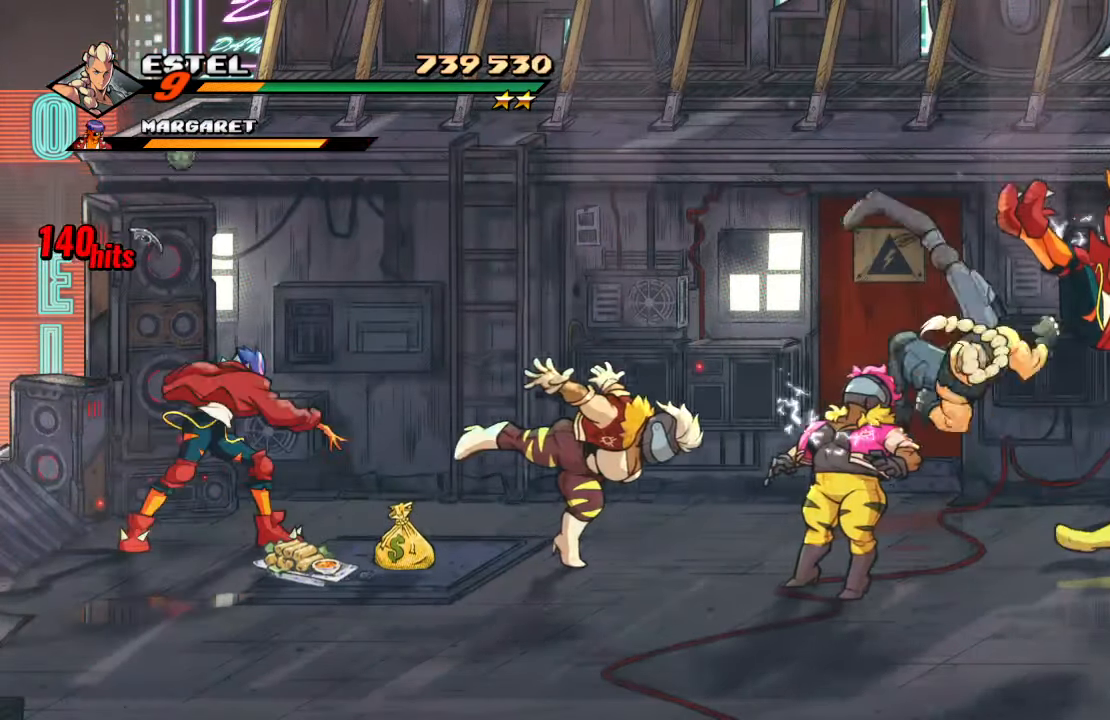
{"buttons": ["SQUARE", "DPAD_RIGHT"], "left_stick": "center", "right_stick": "center"}
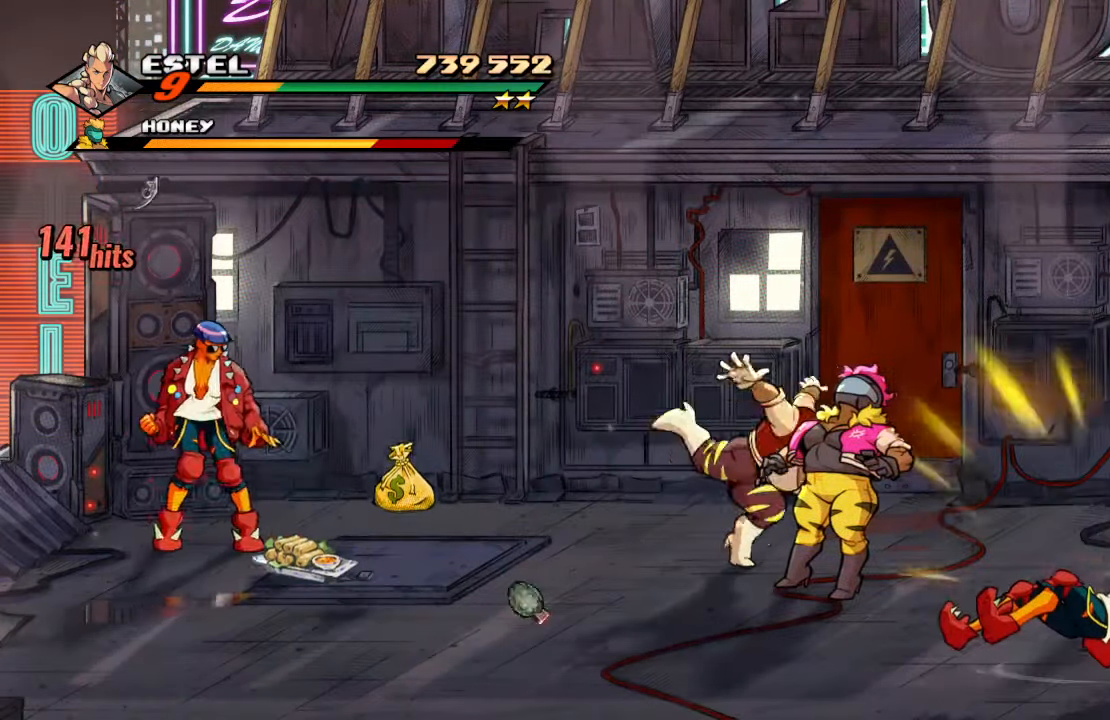
{"buttons": [], "left_stick": "center", "right_stick": "center", "events": [[17, "DPAD_RIGHT", "up"], [100, "SQUARE", "up"]]}
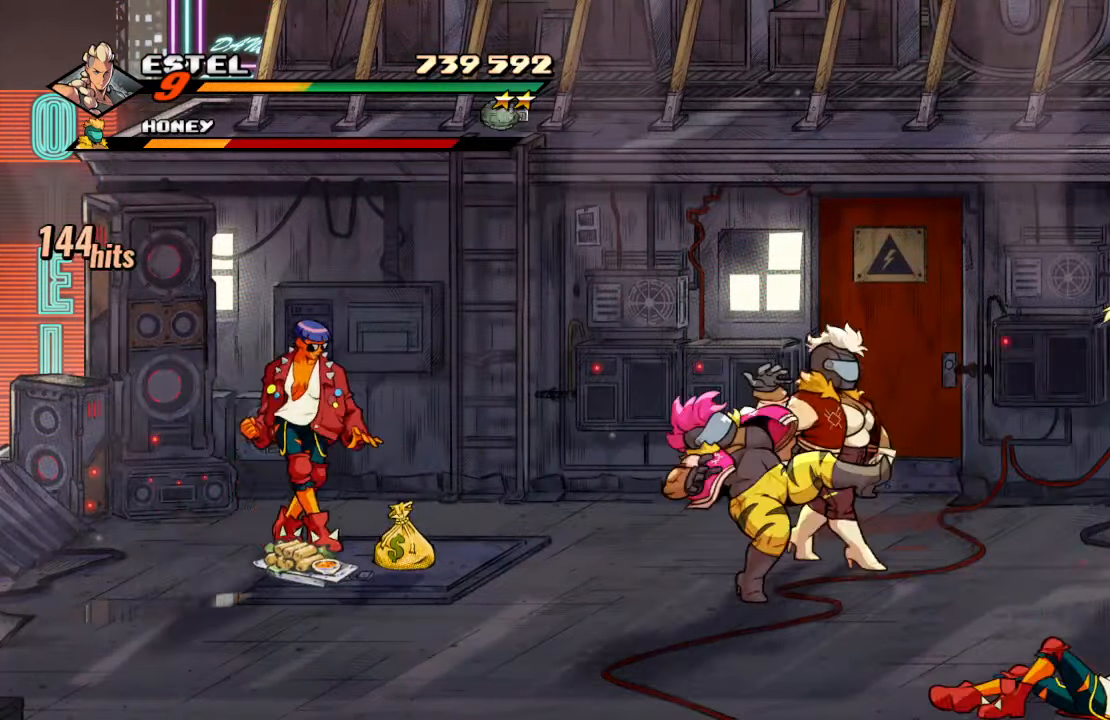
{"buttons": ["TRIANGLE"], "left_stick": "center", "right_stick": "center", "events": [[483, "TRIANGLE", "down"]]}
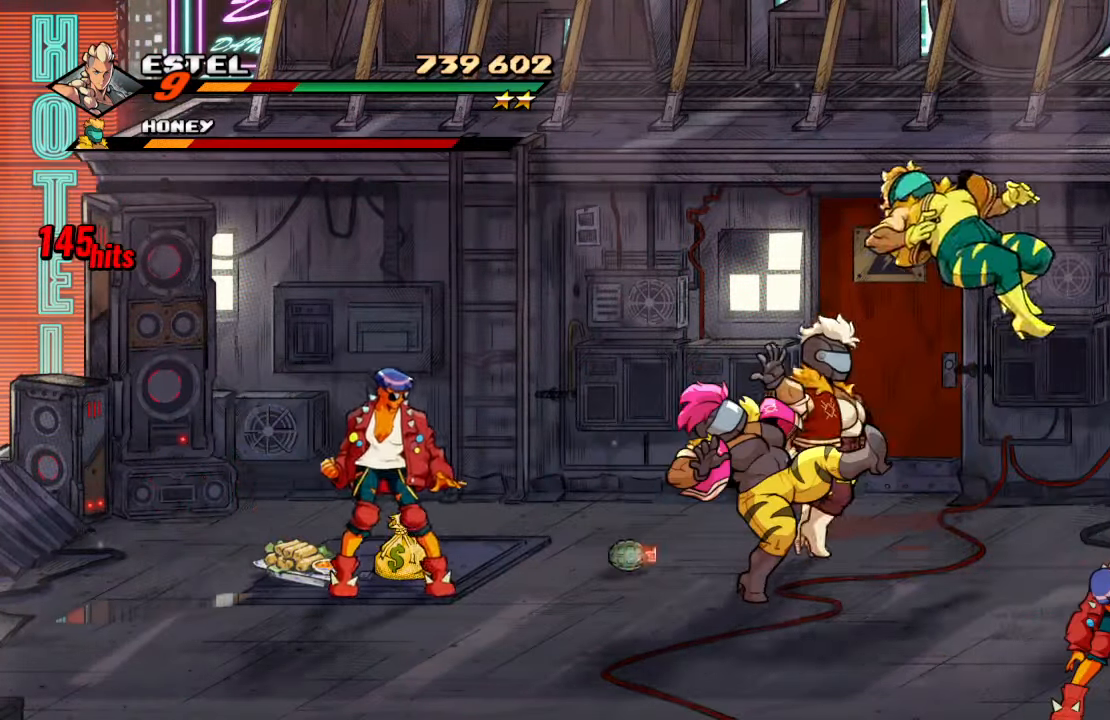
{"buttons": [], "left_stick": "center", "right_stick": "center", "events": [[117, "TRIANGLE", "up"], [167, "TRIANGLE", "down"], [400, "TRIANGLE", "up"]]}
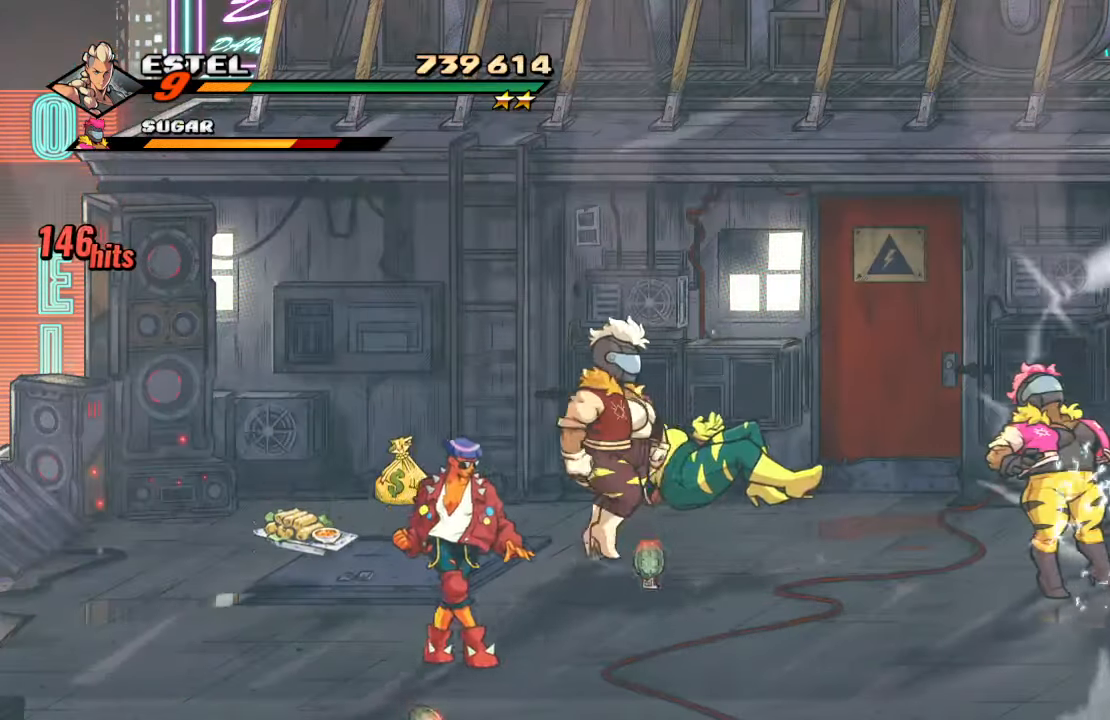
{"buttons": ["DPAD_LEFT"], "left_stick": "center", "right_stick": "center", "events": [[200, "DPAD_LEFT", "down"]]}
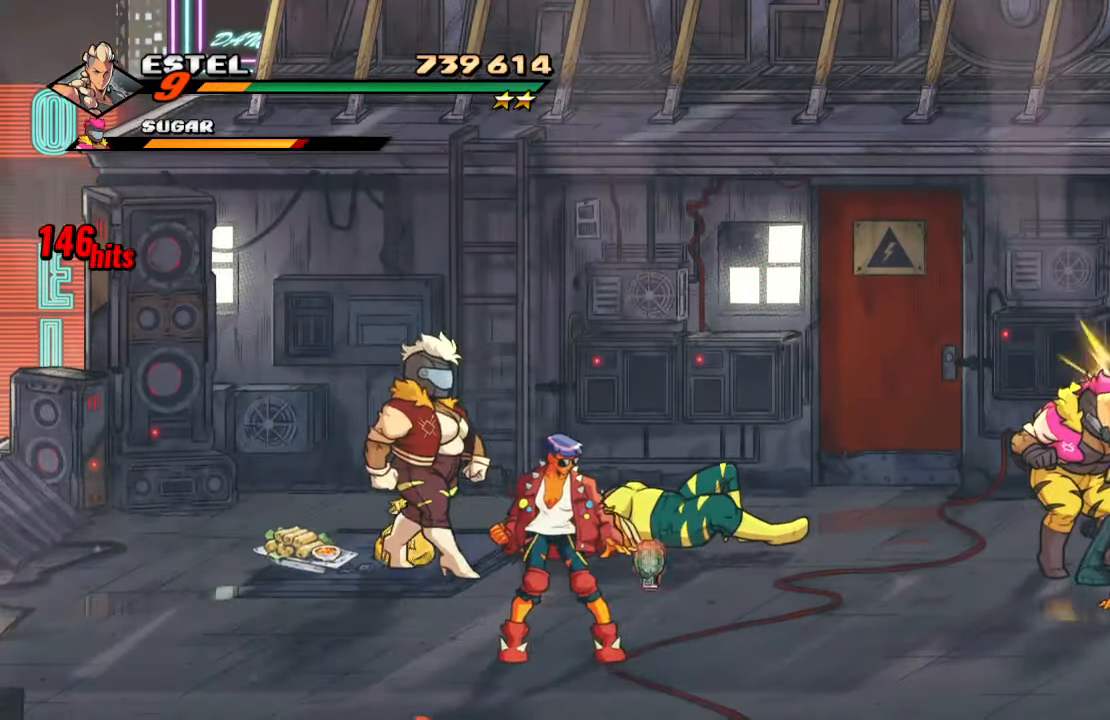
{"buttons": [], "left_stick": "center", "right_stick": "center", "events": [[100, "SQUARE", "down"], [300, "SQUARE", "up"], [367, "DPAD_LEFT", "up"]]}
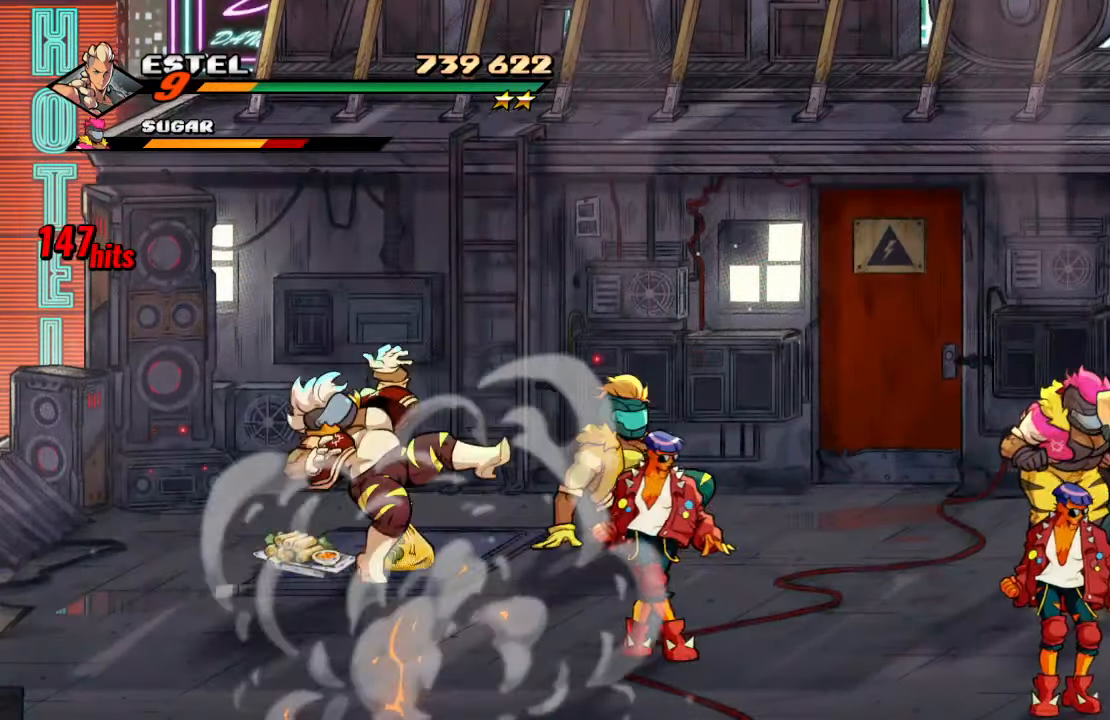
{"buttons": ["CROSS"], "left_stick": "center", "right_stick": "center", "events": [[167, "CROSS", "down"], [300, "CROSS", "up"], [400, "CROSS", "down"]]}
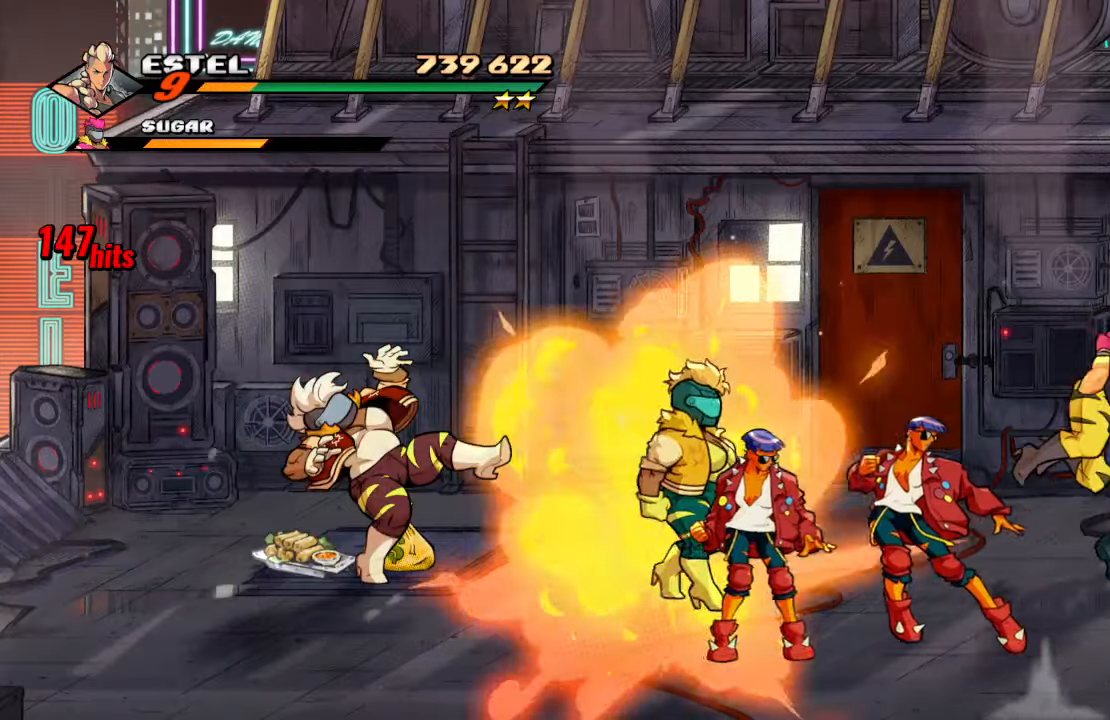
{"buttons": [], "left_stick": "center", "right_stick": "center", "events": [[67, "CROSS", "up"], [284, "CROSS", "down"], [467, "CROSS", "up"]]}
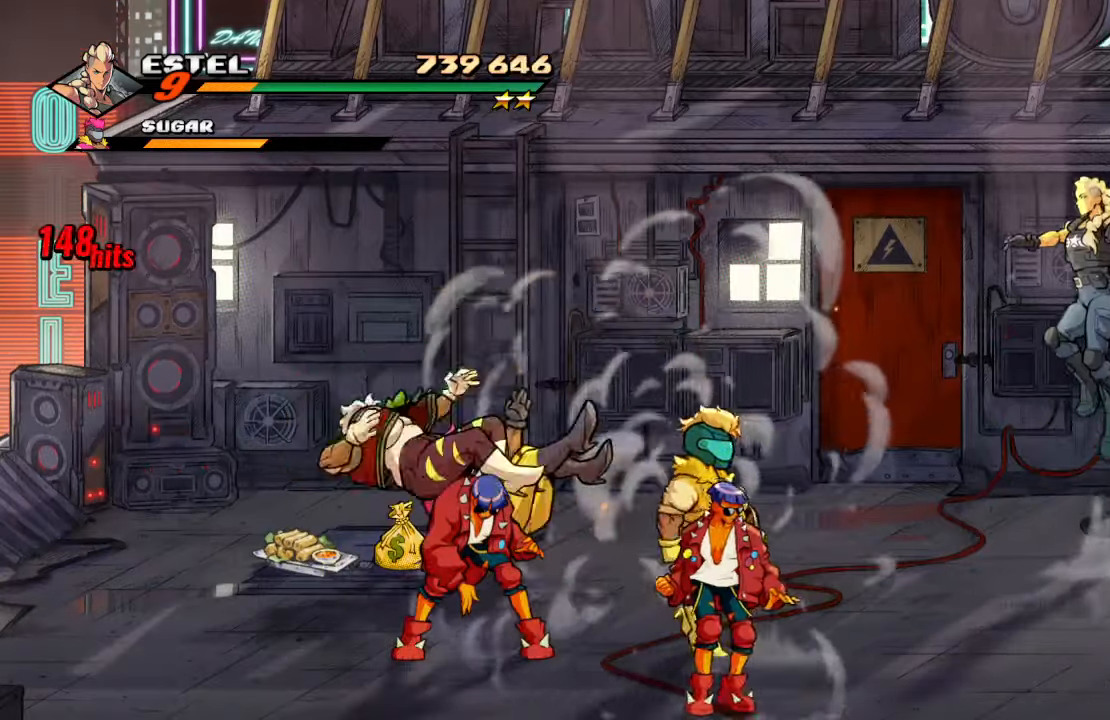
{"buttons": ["DPAD_RIGHT"], "left_stick": "center", "right_stick": "center", "events": [[50, "DPAD_RIGHT", "down"], [234, "DPAD_RIGHT", "up"], [484, "DPAD_RIGHT", "down"]]}
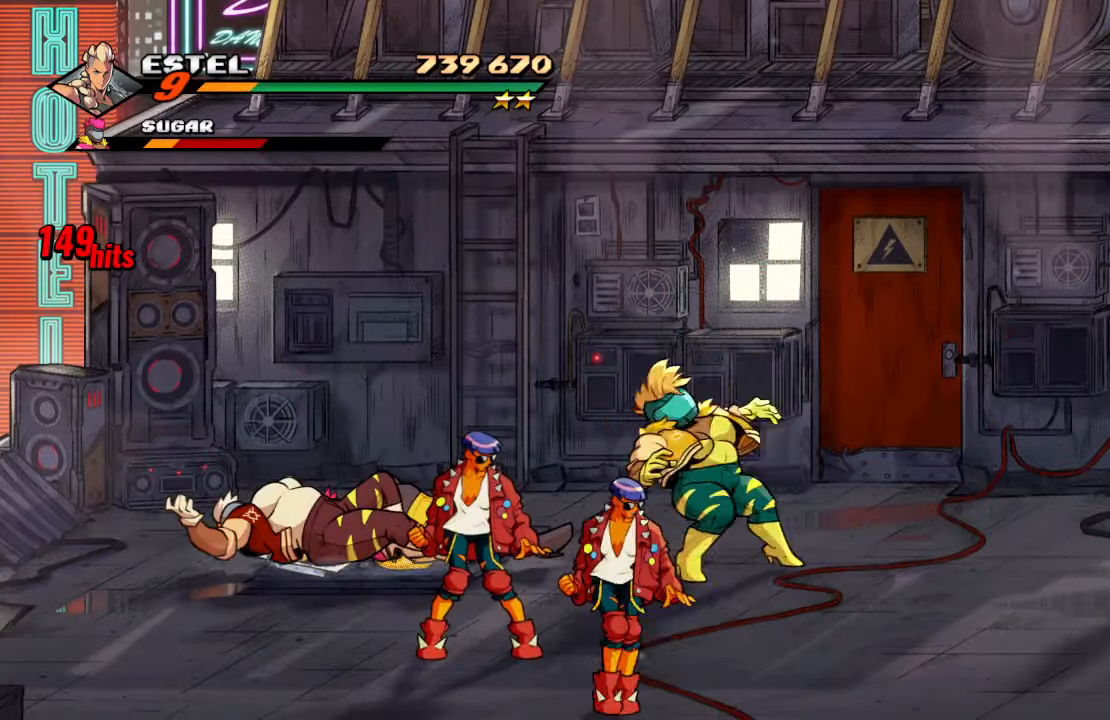
{"buttons": ["CIRCLE", "DPAD_LEFT"], "left_stick": "center", "right_stick": "center", "events": [[17, "DPAD_UP", "down"], [150, "CIRCLE", "down"], [150, "DPAD_UP", "up"], [217, "DPAD_RIGHT", "up"], [300, "CIRCLE", "up"], [350, "DPAD_DOWN", "down"], [367, "DPAD_LEFT", "down"], [450, "CIRCLE", "down"], [484, "DPAD_DOWN", "up"]]}
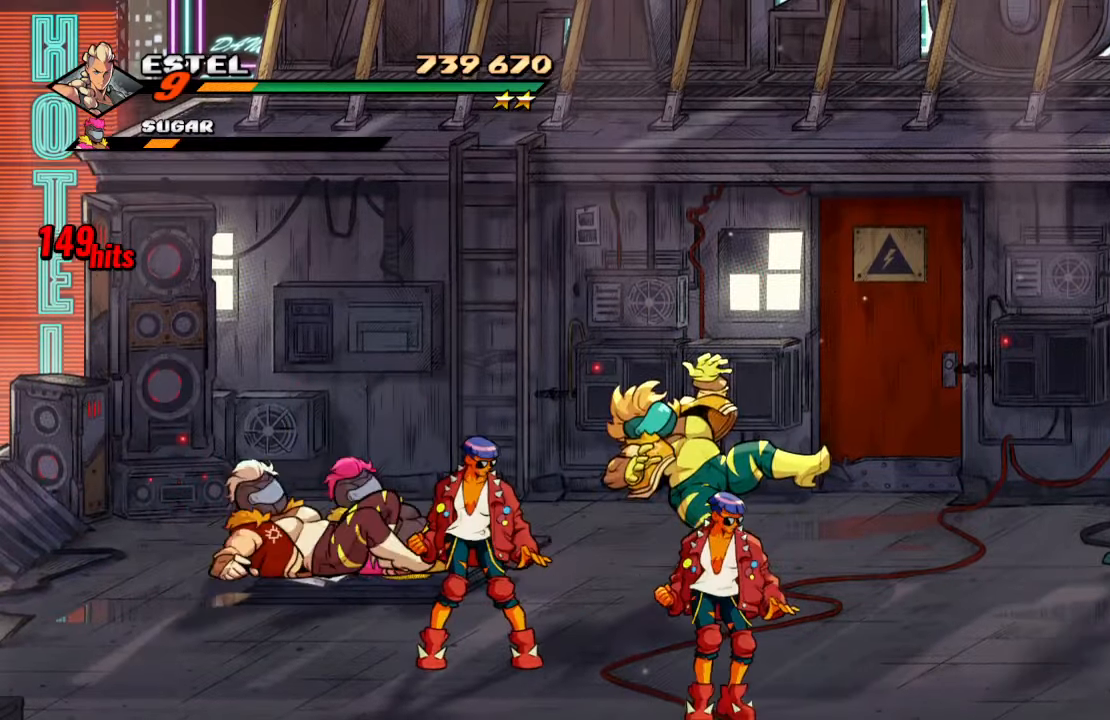
{"buttons": [], "left_stick": "center", "right_stick": "center", "events": [[134, "CIRCLE", "up"], [200, "DPAD_LEFT", "up"]]}
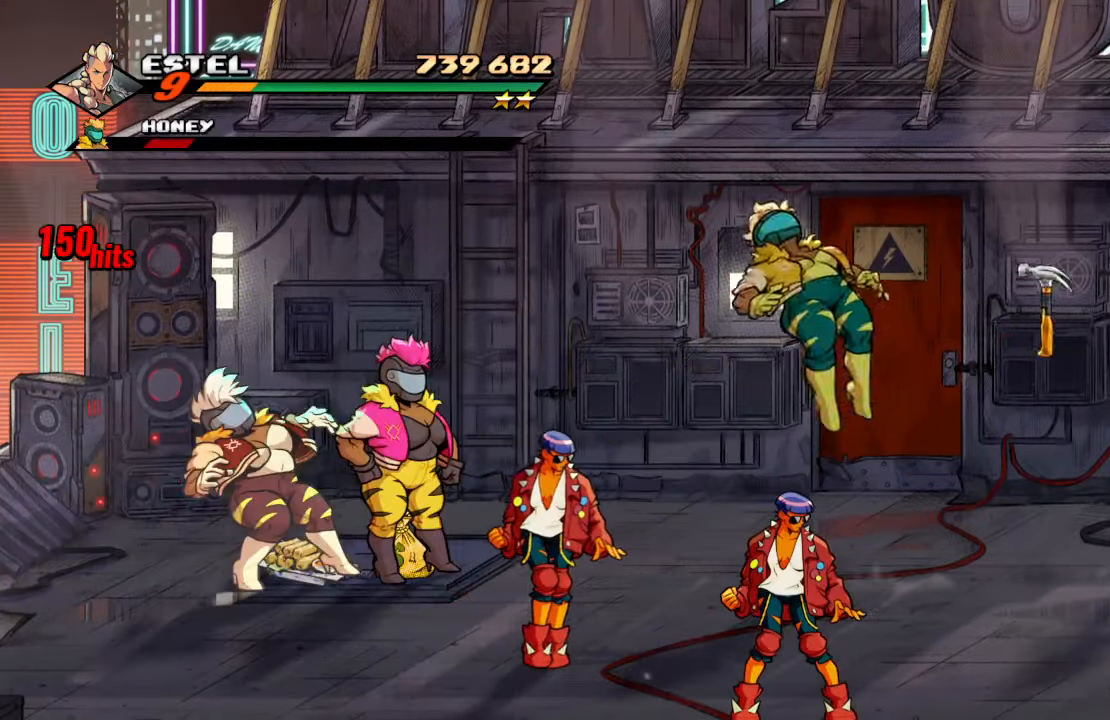
{"buttons": [], "left_stick": "center", "right_stick": "center", "events": []}
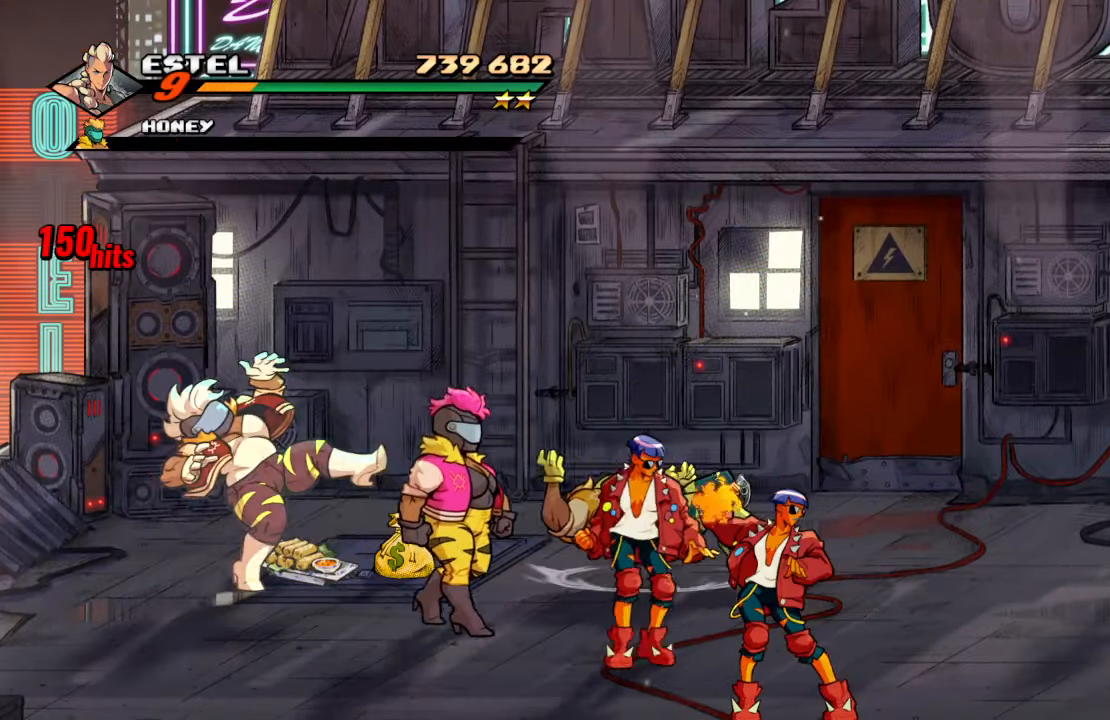
{"buttons": ["CROSS", "DPAD_LEFT"], "left_stick": "center", "right_stick": "center", "events": [[184, "DPAD_LEFT", "down"], [334, "CROSS", "down"]]}
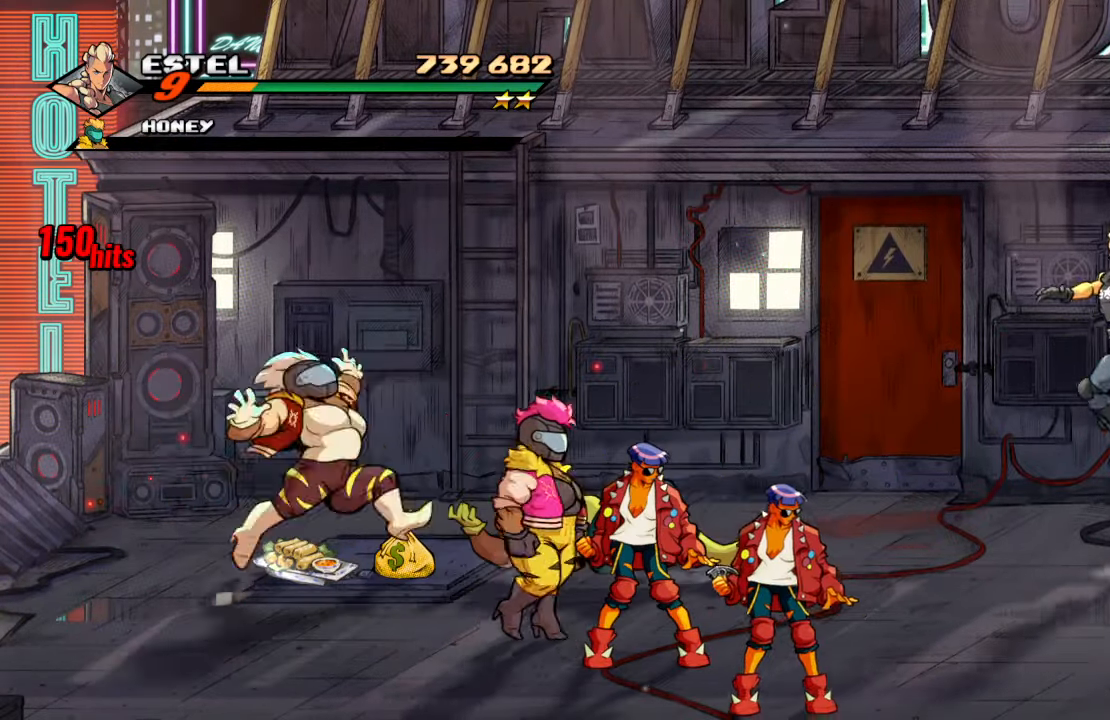
{"buttons": ["TRIANGLE"], "left_stick": "center", "right_stick": "center", "events": [[17, "SQUARE", "down"], [50, "CROSS", "up"], [217, "DPAD_LEFT", "up"], [234, "SQUARE", "up"], [350, "TRIANGLE", "down"]]}
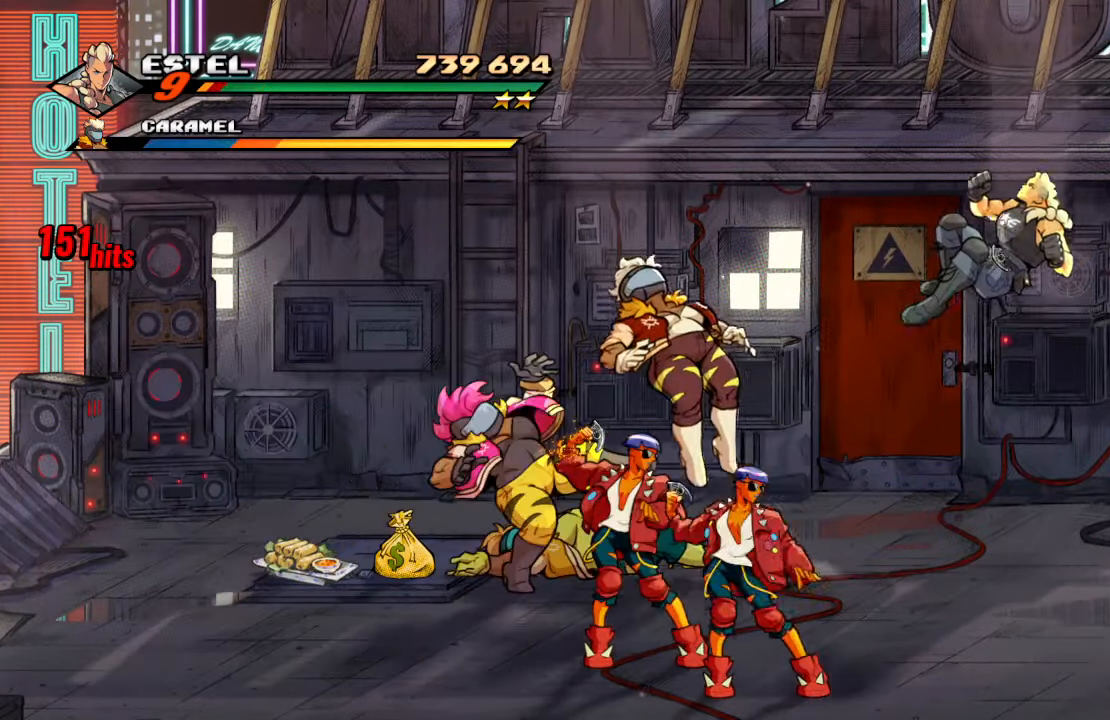
{"buttons": ["SQUARE"], "left_stick": "center", "right_stick": "center", "events": [[17, "TRIANGLE", "up"], [217, "DPAD_LEFT", "down"], [300, "DPAD_LEFT", "up"], [367, "DPAD_LEFT", "down"], [417, "SQUARE", "down"], [484, "DPAD_LEFT", "up"]]}
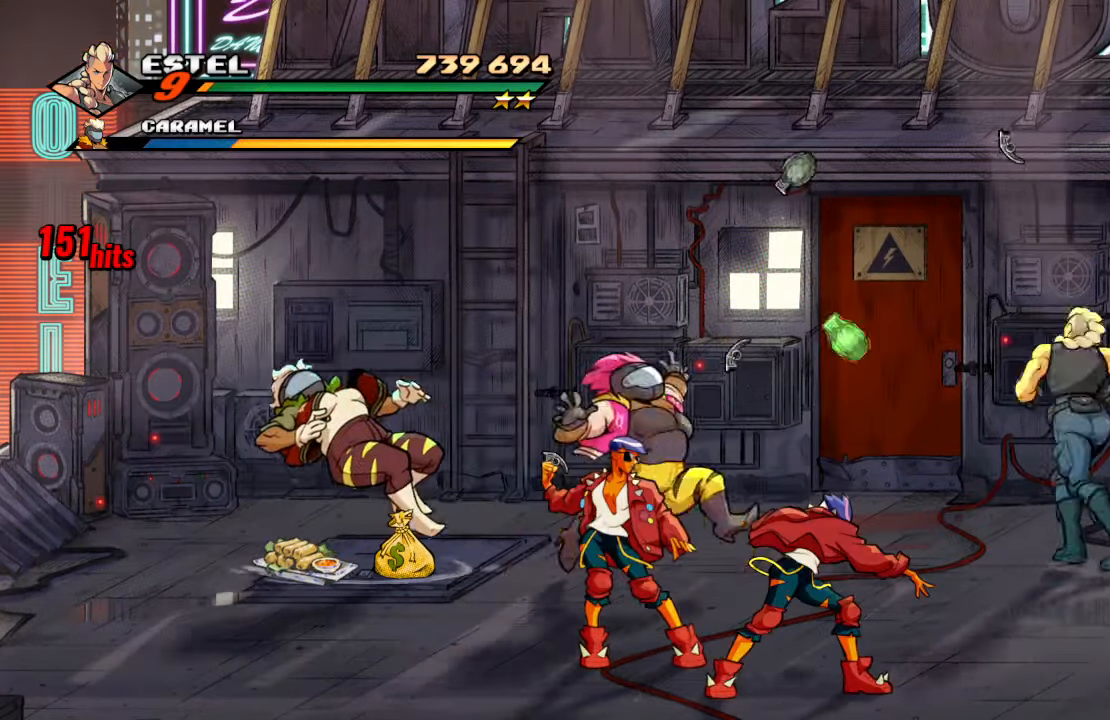
{"buttons": ["SQUARE"], "left_stick": "center", "right_stick": "center", "events": [[34, "DPAD_LEFT", "down"], [34, "SQUARE", "up"], [100, "SQUARE", "down"], [184, "DPAD_LEFT", "up"], [234, "SQUARE", "up"], [267, "DPAD_LEFT", "down"], [267, "SQUARE", "down"], [384, "DPAD_LEFT", "up"]]}
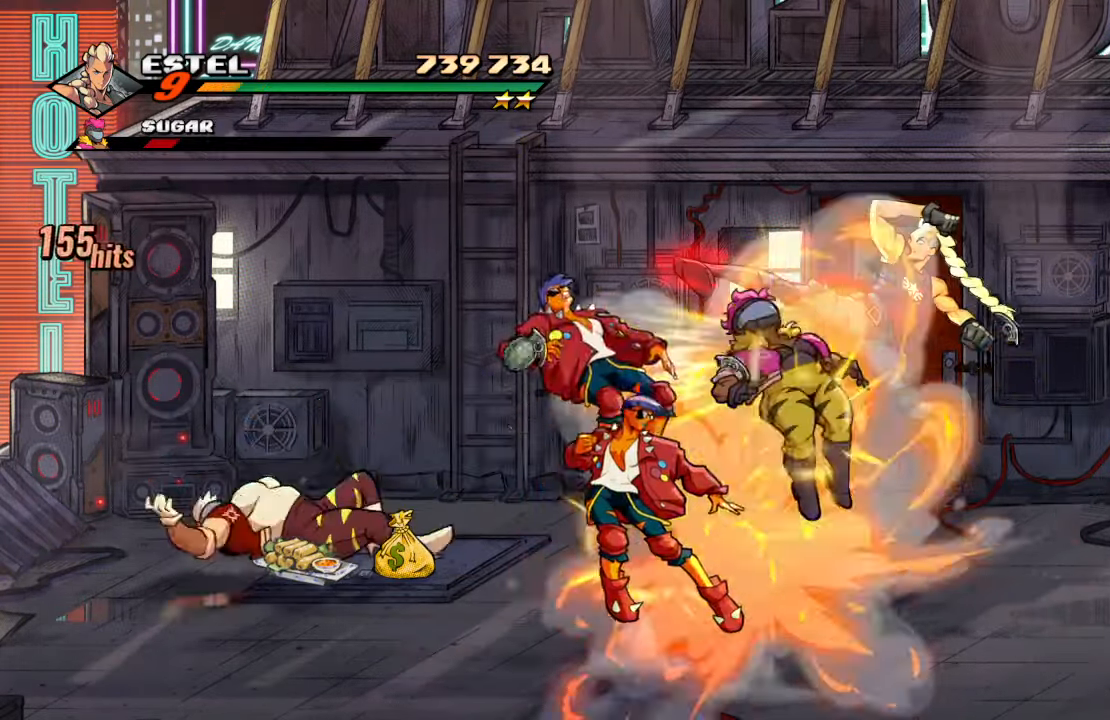
{"buttons": ["SQUARE", "DPAD_DOWN", "DPAD_LEFT"], "left_stick": "center", "right_stick": "center", "events": [[400, "DPAD_DOWN", "down"], [416, "DPAD_LEFT", "down"]]}
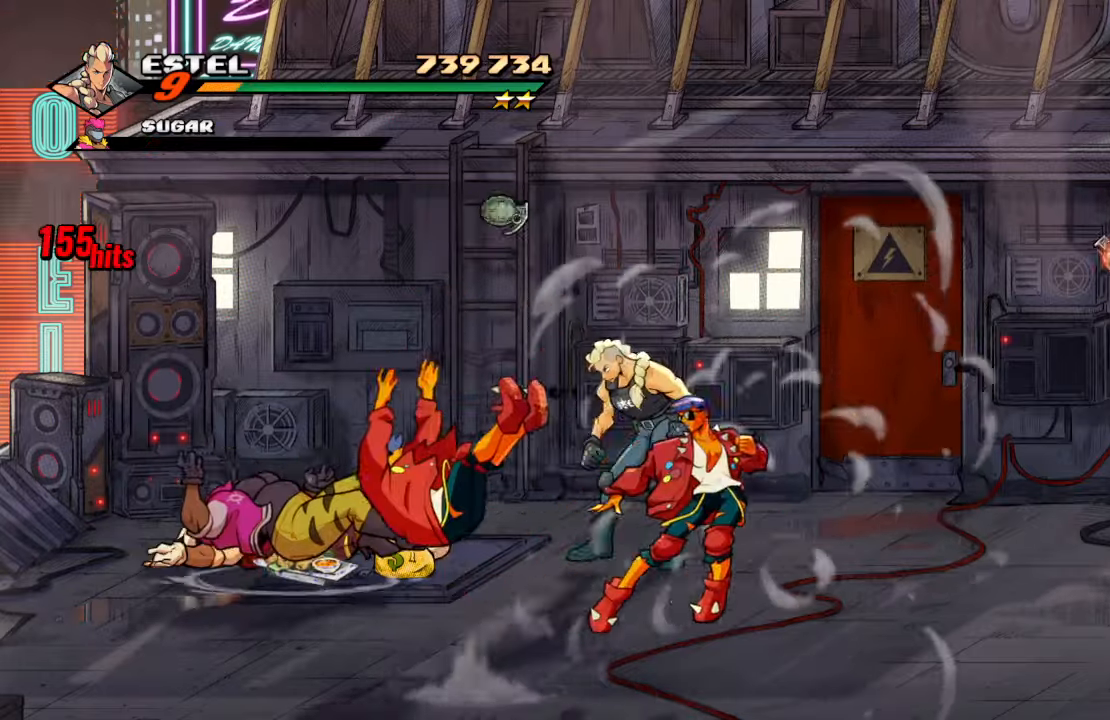
{"buttons": ["TRIANGLE"], "left_stick": "center", "right_stick": "center"}
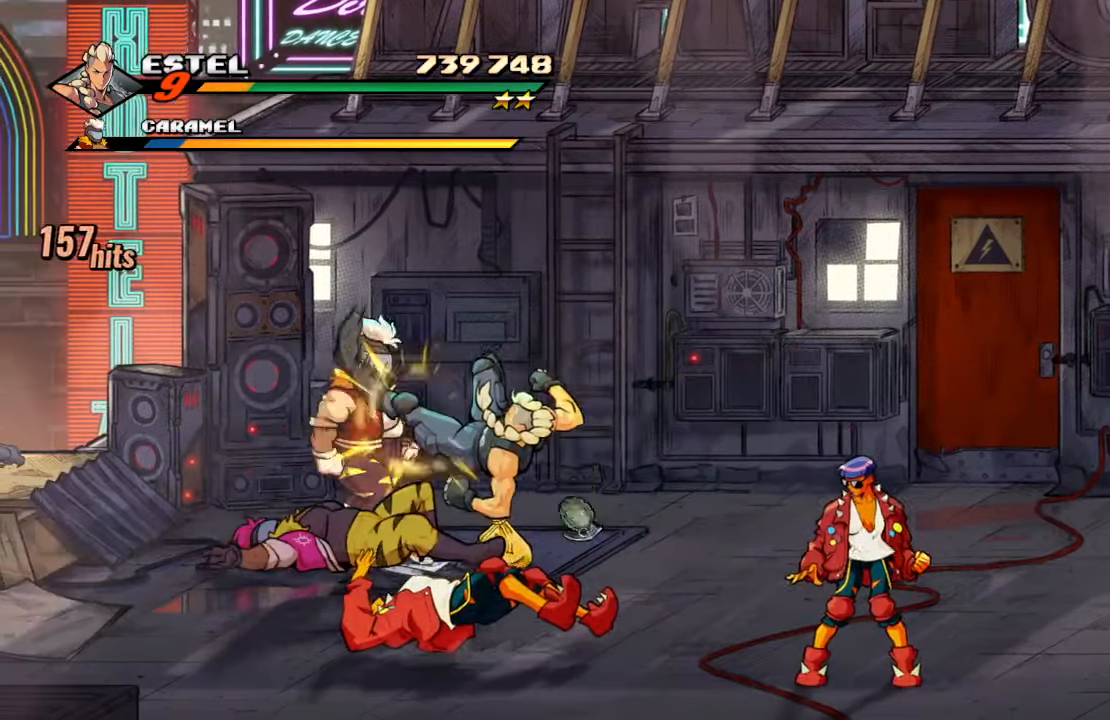
{"buttons": [], "left_stick": "center", "right_stick": "center", "events": [[100, "TRIANGLE", "up"], [133, "TRIANGLE", "down"], [283, "TRIANGLE", "up"], [333, "TRIANGLE", "down"], [483, "TRIANGLE", "up"]]}
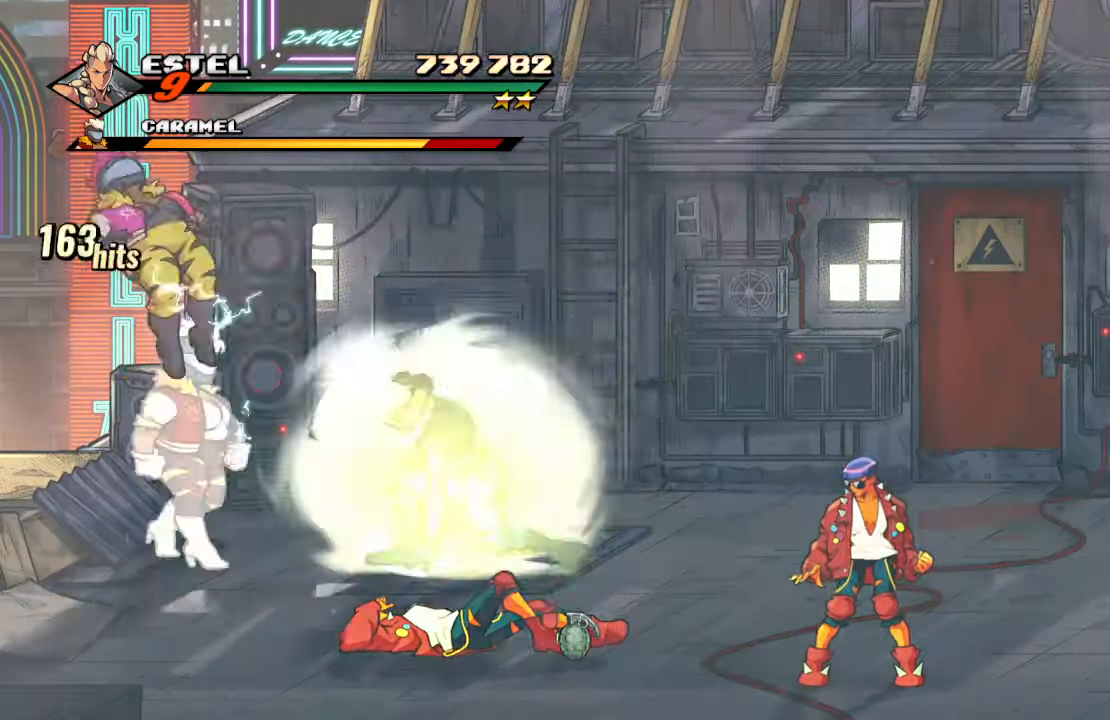
{"buttons": [], "left_stick": "center", "right_stick": "center", "events": []}
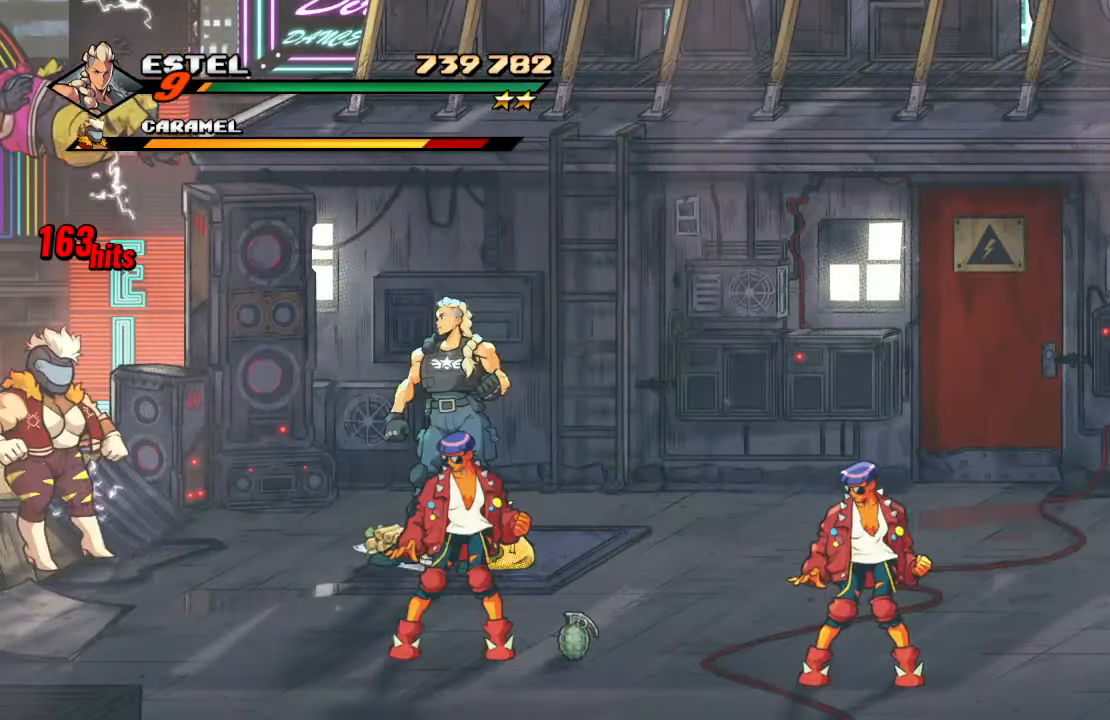
{"buttons": ["DPAD_LEFT"], "left_stick": "center", "right_stick": "center", "events": [[466, "DPAD_LEFT", "down"]]}
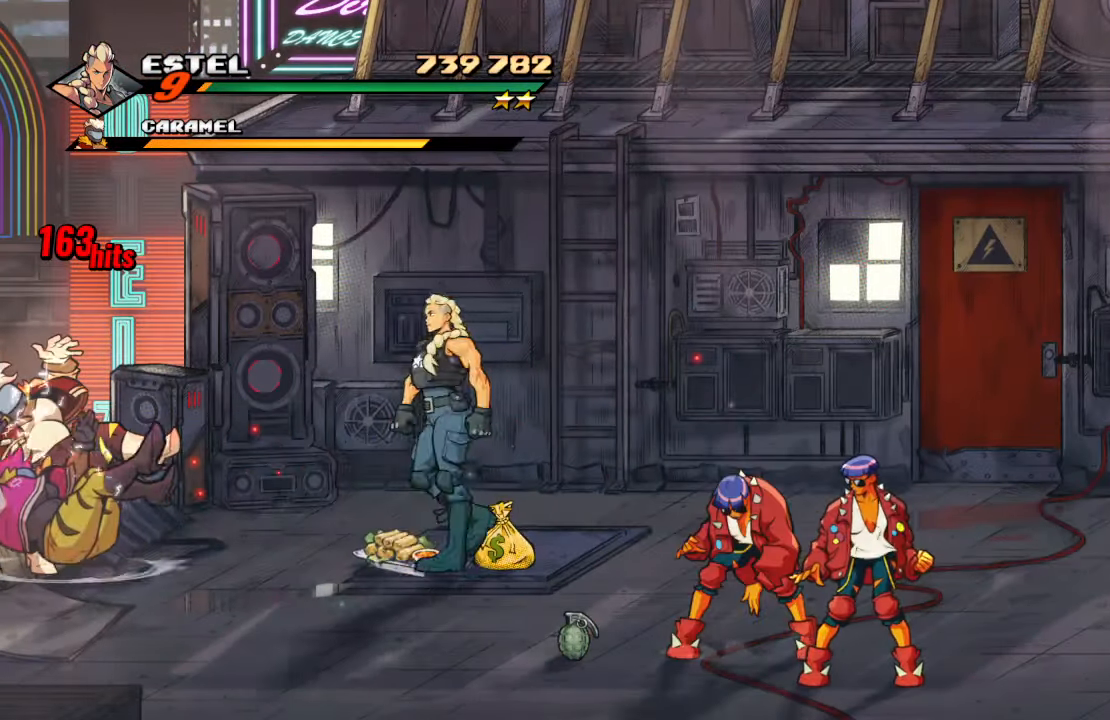
{"buttons": [], "left_stick": "center", "right_stick": "center", "events": [[83, "CROSS", "down"], [266, "SQUARE", "down"], [283, "CROSS", "up"], [366, "DPAD_LEFT", "up"], [416, "SQUARE", "up"]]}
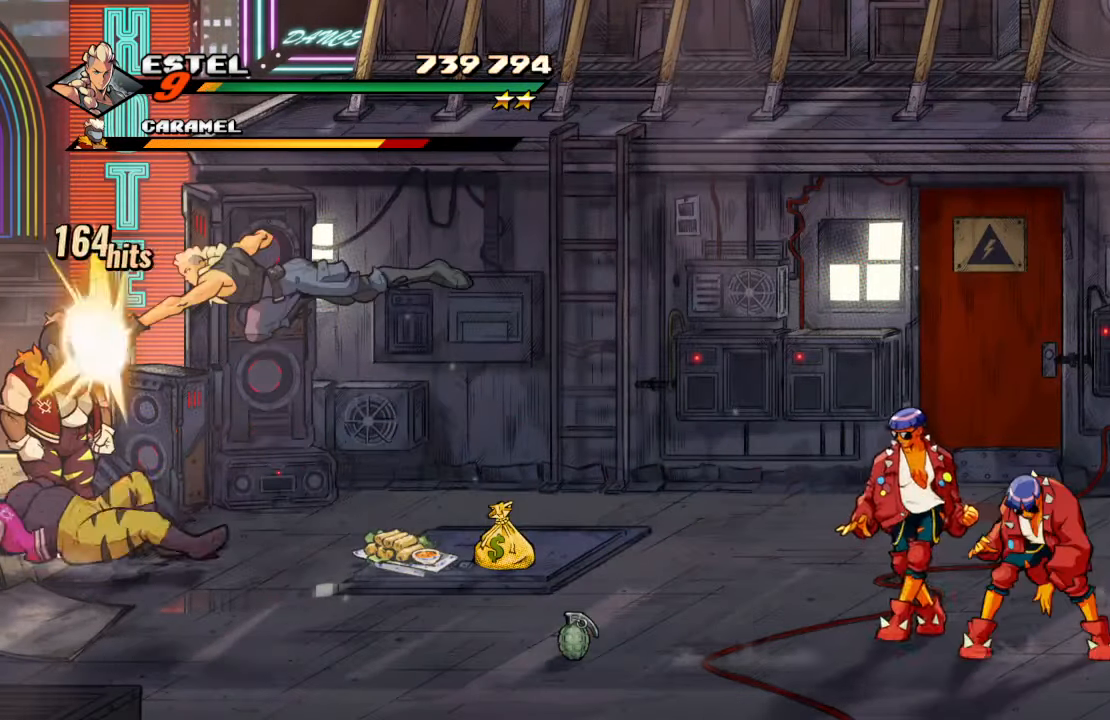
{"buttons": ["CROSS"], "left_stick": "center", "right_stick": "center", "events": [[500, "CROSS", "down"]]}
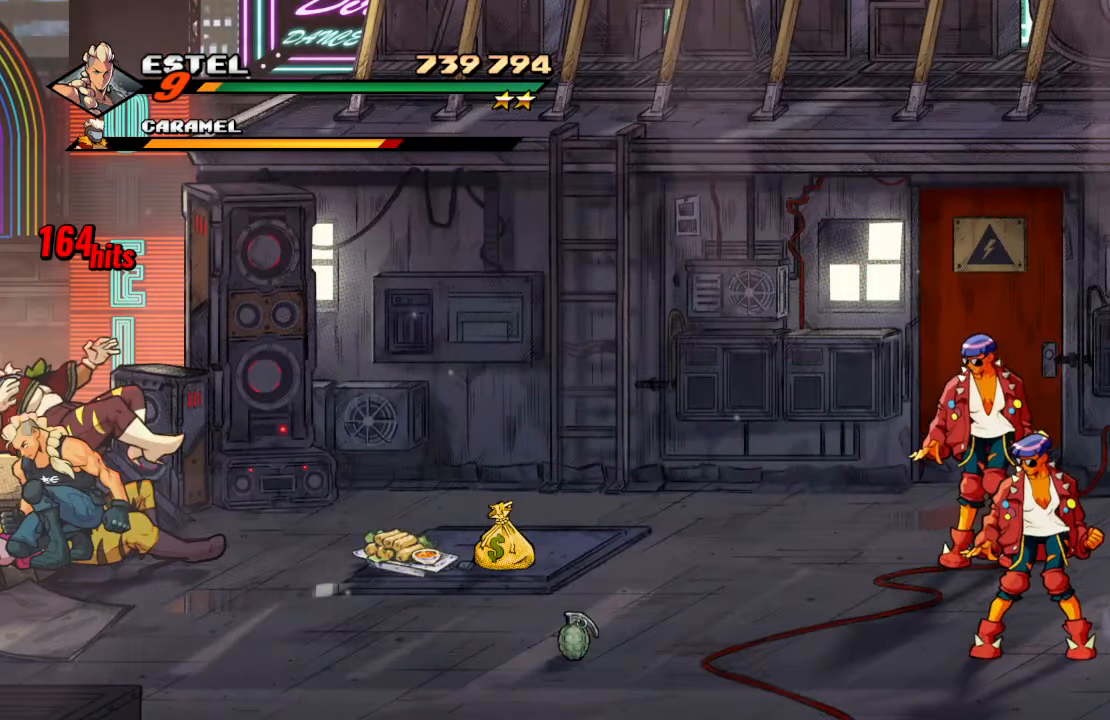
{"buttons": [], "left_stick": "center", "right_stick": "center", "events": [[150, "CROSS", "up"], [233, "TRIANGLE", "down"], [400, "TRIANGLE", "up"]]}